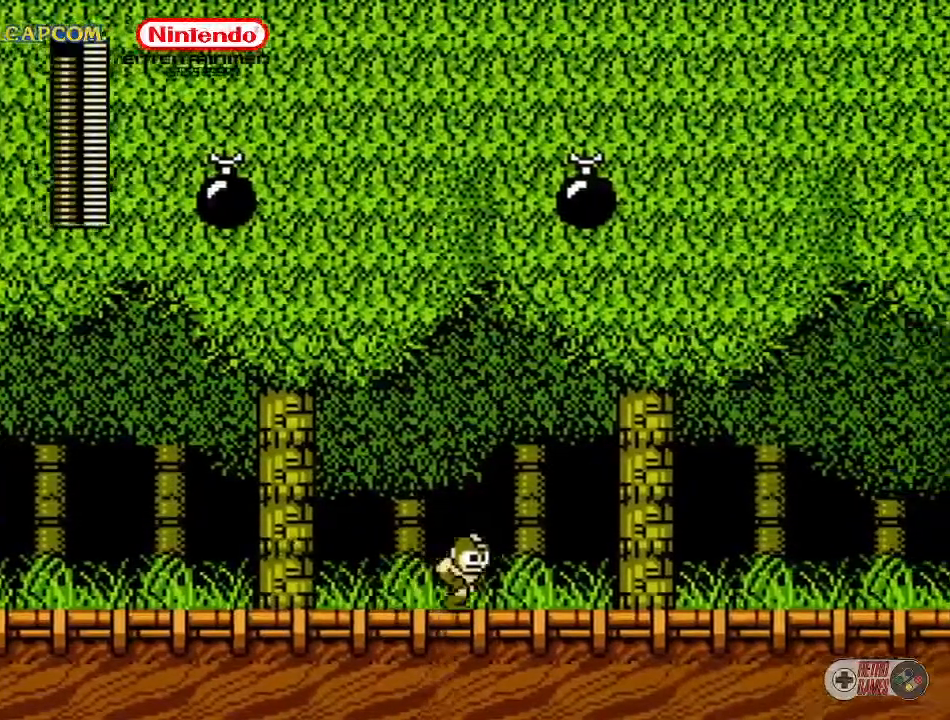
Gameplay with a controller (Nintendo layout); each line is a JSON object with the inputs held at the frame after it. "events" lists button and stick changes between this image and that frame as [ms after this image, input, new state], when the widget could be followed in between. Not read: L3 R3.
{"buttons": ["DPAD_RIGHT"], "events": []}
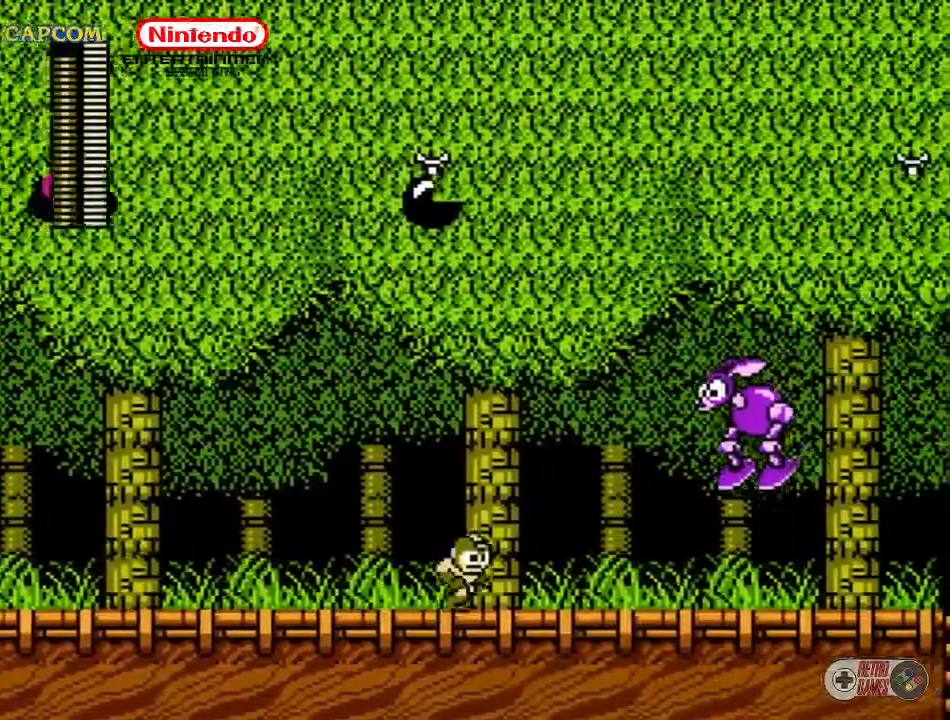
{"buttons": ["B"], "events": [[183, "B", "down"], [200, "DPAD_RIGHT", "up"], [233, "B", "up"], [400, "B", "down"], [450, "B", "up"], [483, "B", "down"]]}
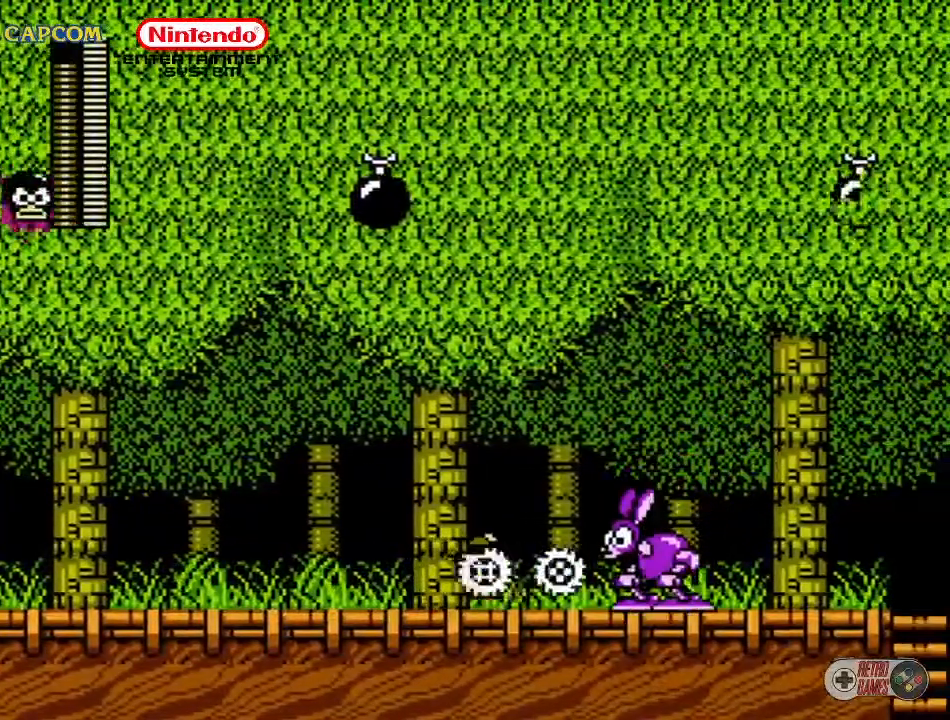
{"buttons": ["DPAD_RIGHT"], "events": [[33, "B", "up"], [50, "B", "down"], [133, "B", "up"], [183, "B", "down"], [217, "B", "up"], [267, "B", "down"], [300, "B", "up"], [433, "DPAD_RIGHT", "down"]]}
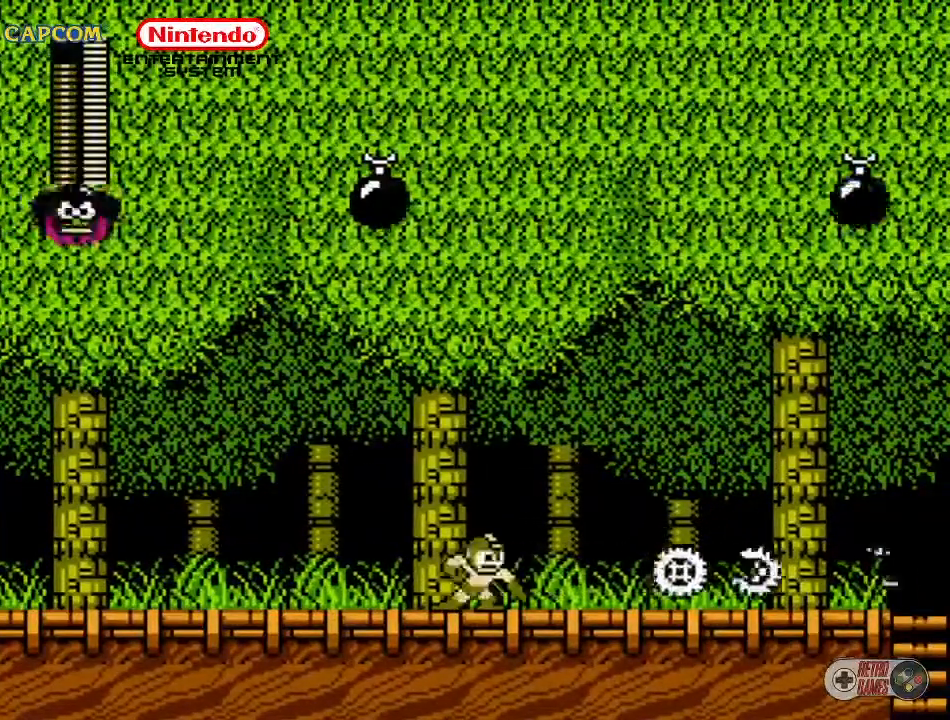
{"buttons": ["DPAD_RIGHT"], "events": []}
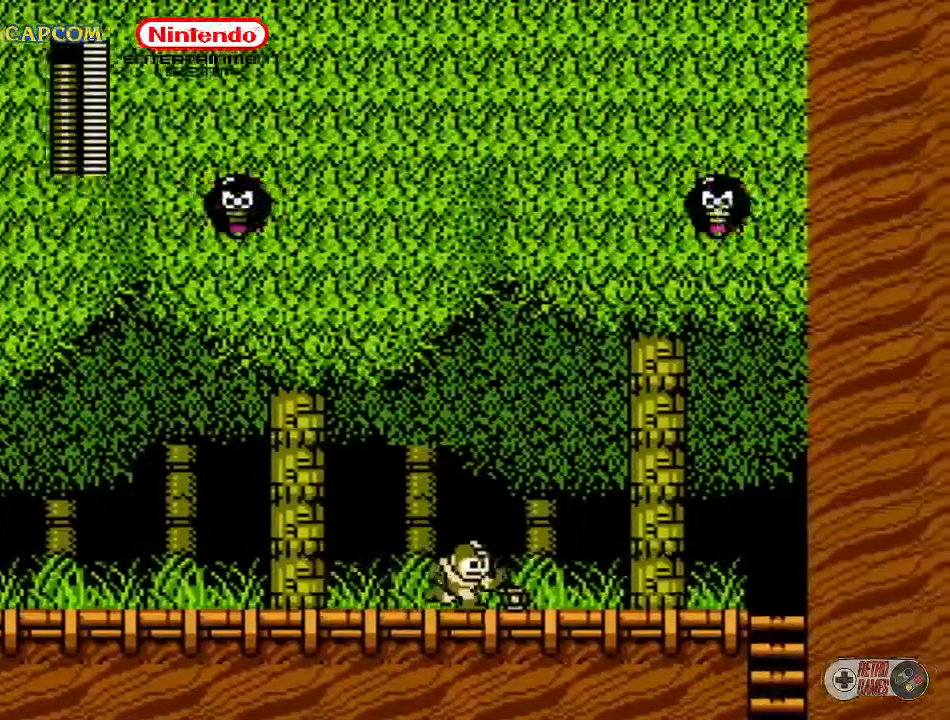
{"buttons": ["DPAD_RIGHT"], "events": []}
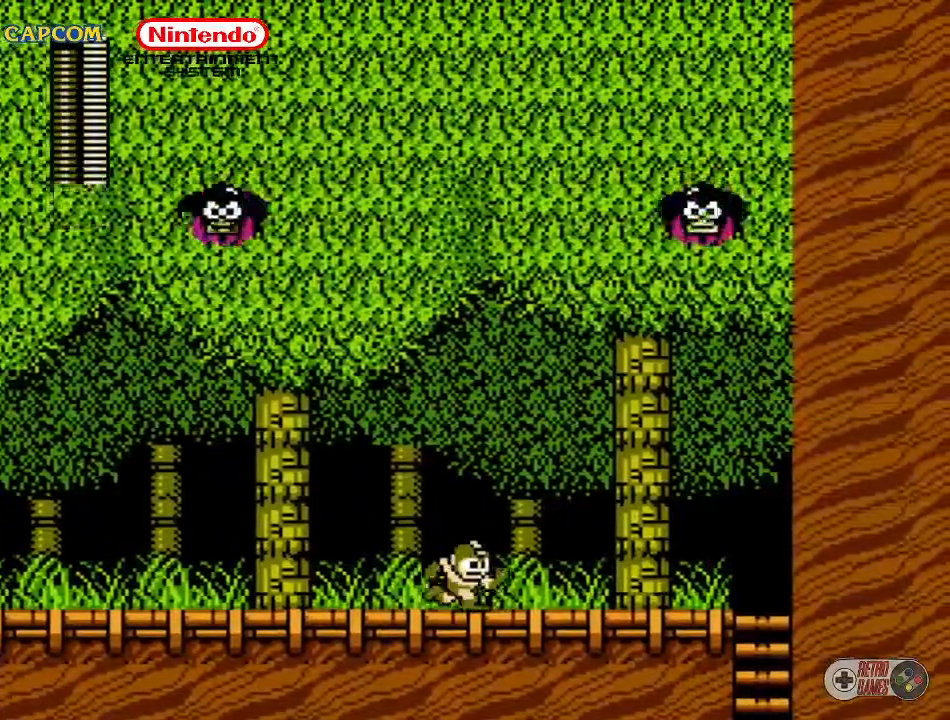
{"buttons": ["DPAD_RIGHT"], "events": []}
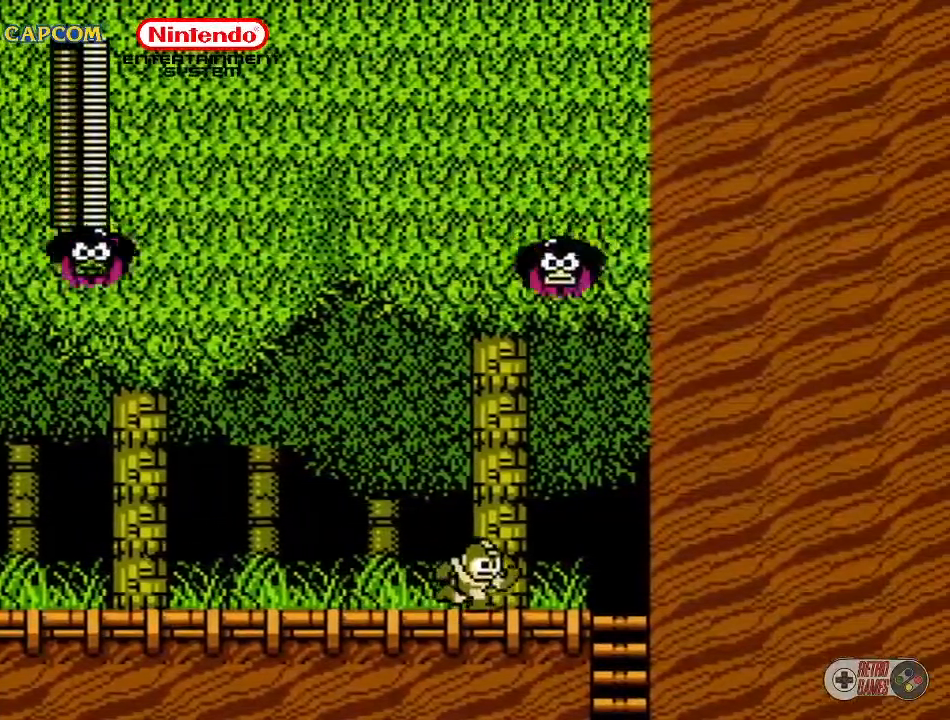
{"buttons": ["DPAD_DOWN", "DPAD_RIGHT"], "events": [[367, "DPAD_DOWN", "down"]]}
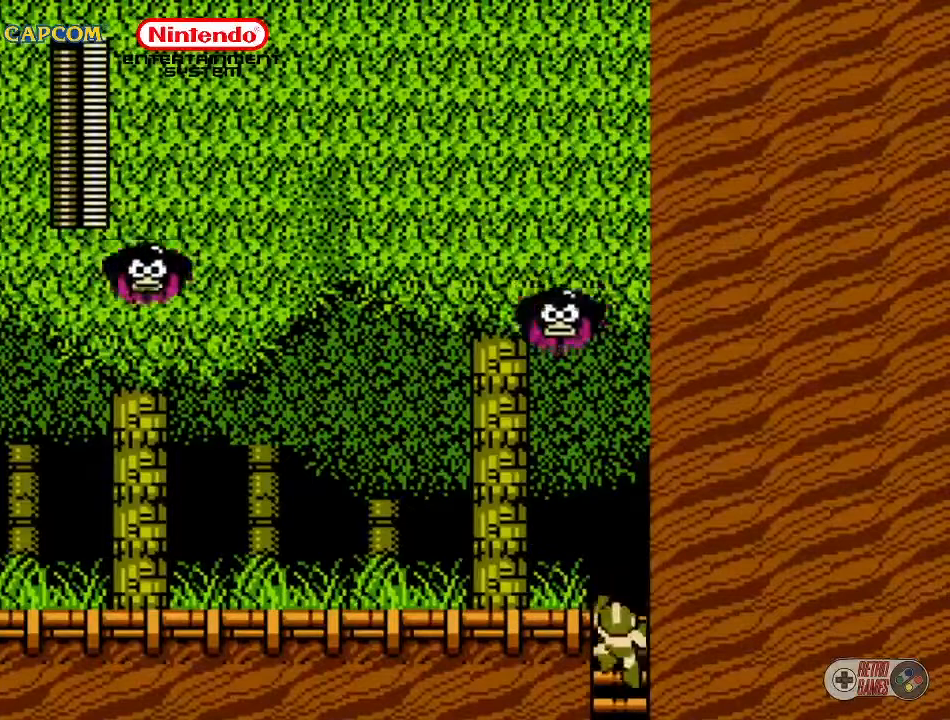
{"buttons": [], "events": [[33, "DPAD_RIGHT", "up"], [83, "DPAD_DOWN", "up"], [150, "DPAD_LEFT", "down"], [200, "A", "down"], [300, "A", "up"], [300, "DPAD_LEFT", "up"]]}
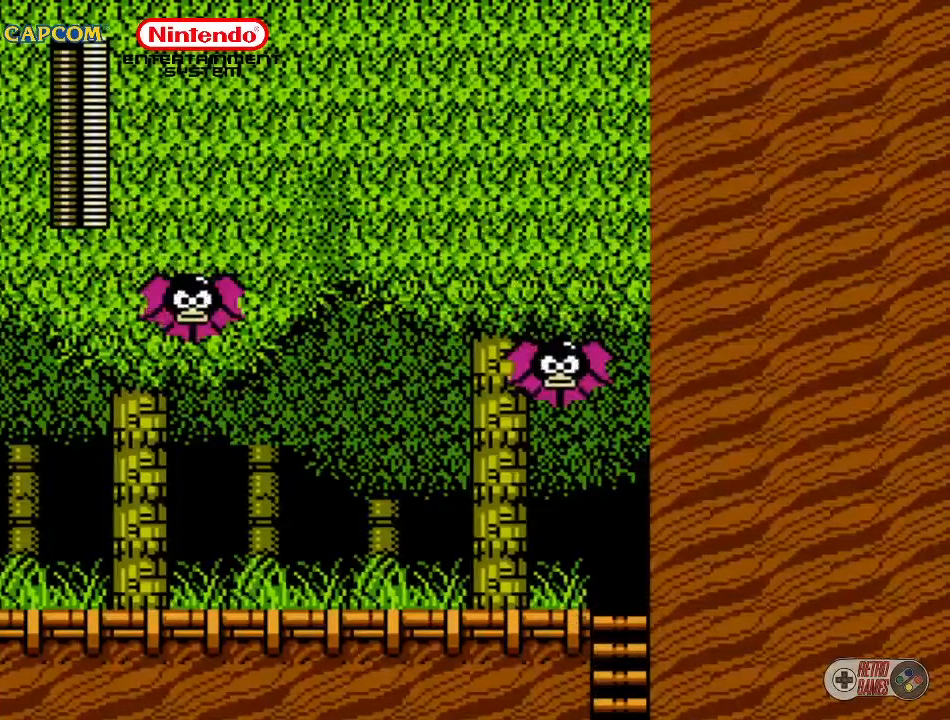
{"buttons": [], "events": []}
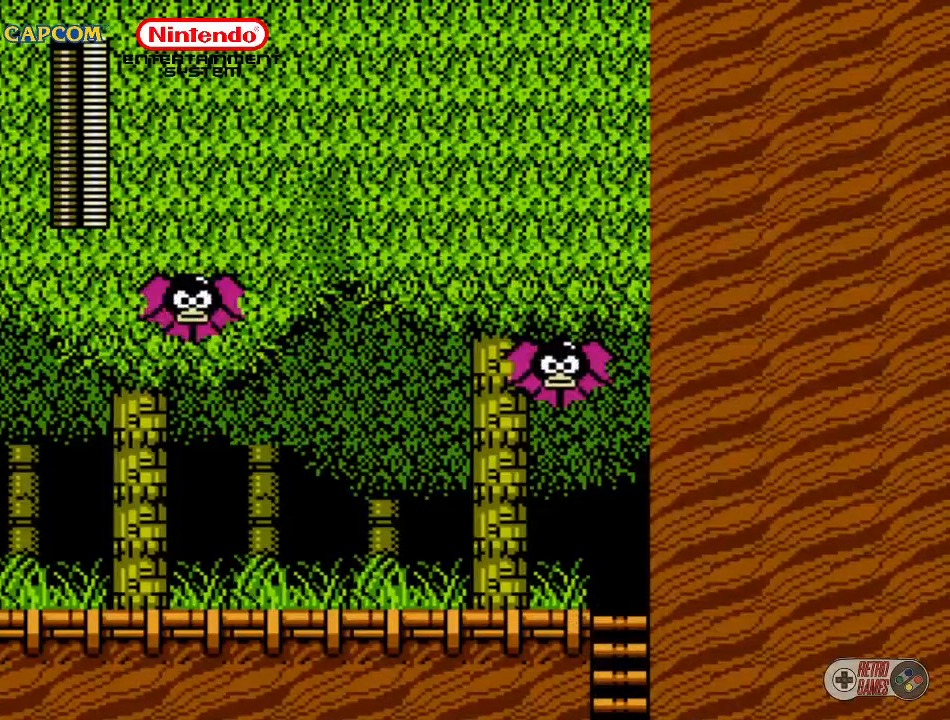
{"buttons": [], "events": []}
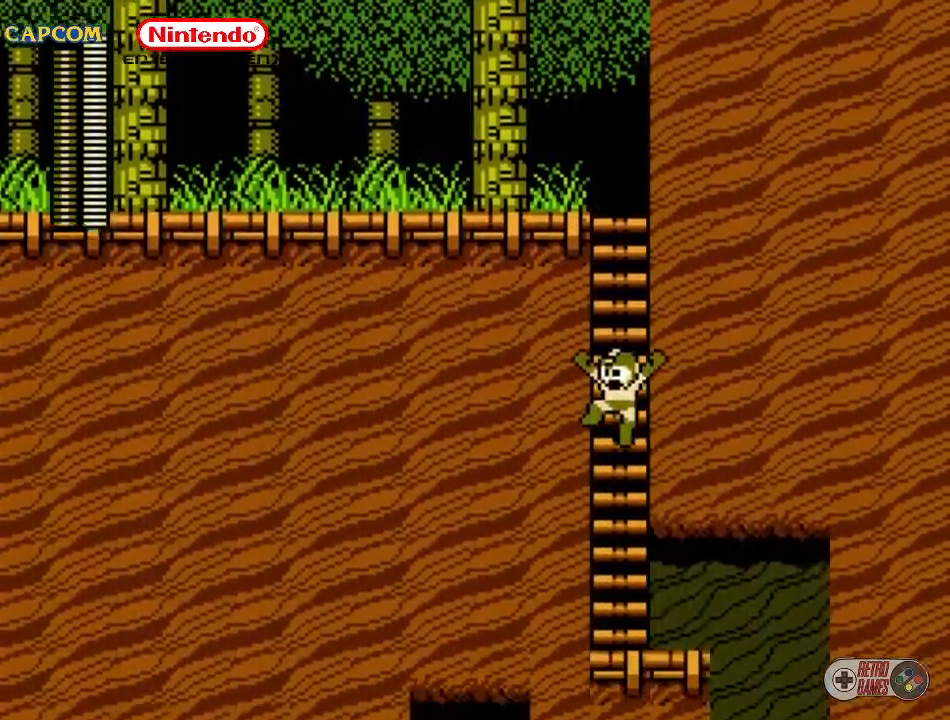
{"buttons": [], "events": []}
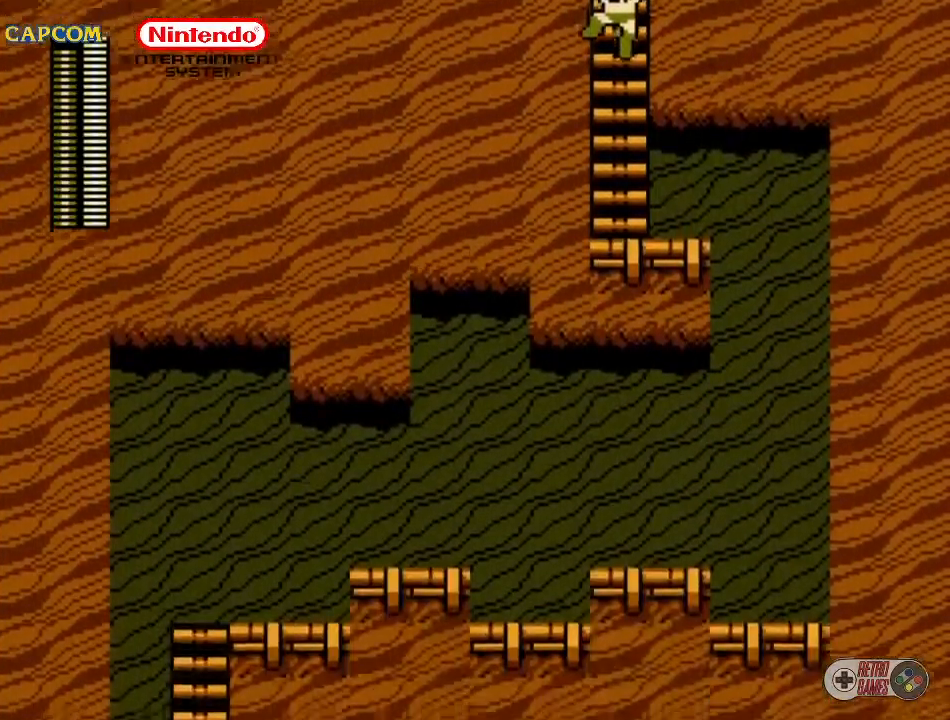
{"buttons": ["DPAD_DOWN"], "events": [[350, "DPAD_DOWN", "down"]]}
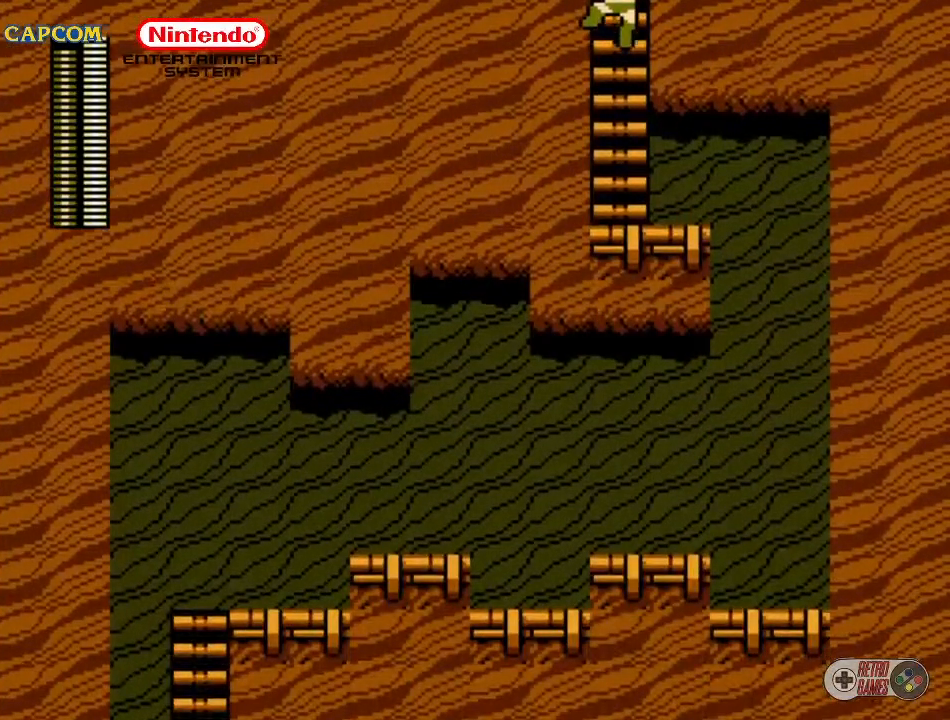
{"buttons": ["DPAD_DOWN"], "events": []}
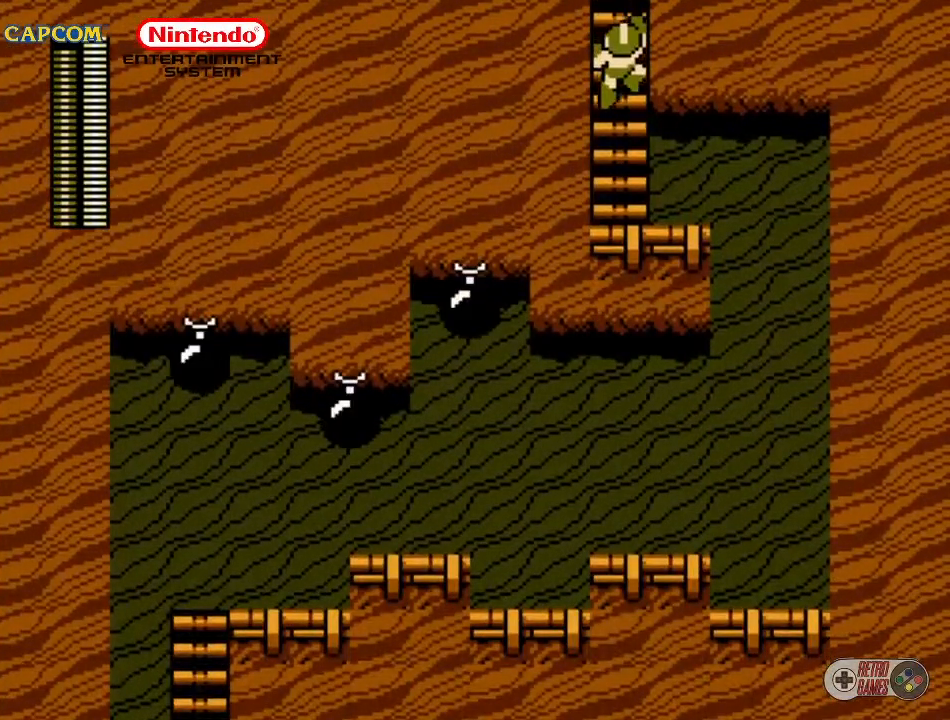
{"buttons": ["DPAD_DOWN", "DPAD_RIGHT"], "events": [[483, "DPAD_RIGHT", "down"]]}
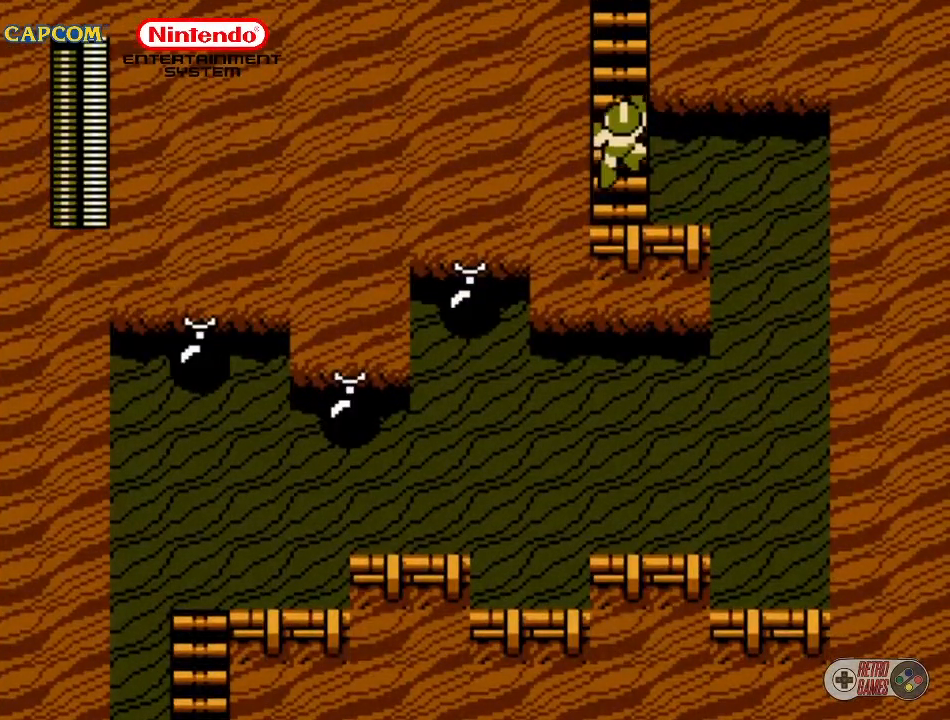
{"buttons": ["DPAD_RIGHT"], "events": [[67, "DPAD_DOWN", "up"], [100, "A", "down"], [183, "A", "up"]]}
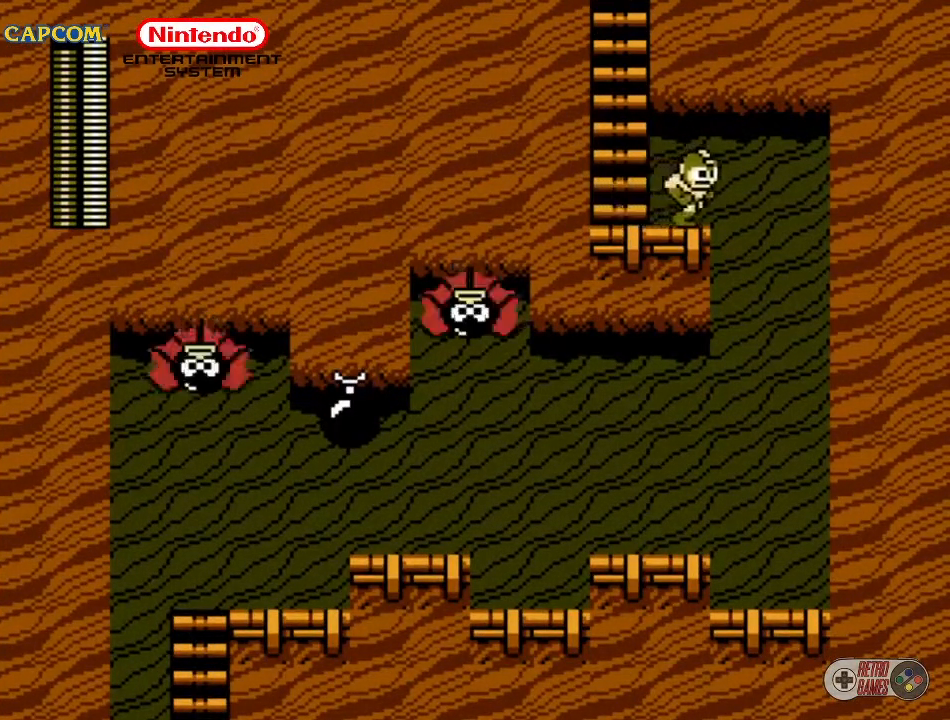
{"buttons": ["DPAD_LEFT"], "events": [[217, "DPAD_RIGHT", "up"], [417, "DPAD_LEFT", "down"]]}
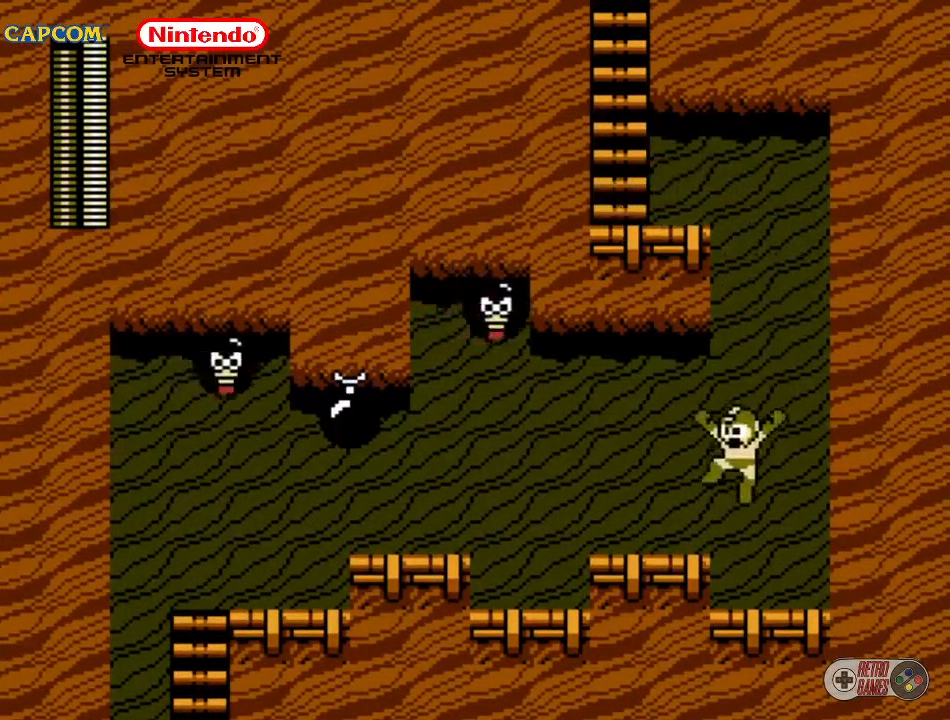
{"buttons": ["DPAD_UP", "DPAD_LEFT"], "events": [[83, "DPAD_UP", "down"], [400, "B", "down"], [433, "B", "up"]]}
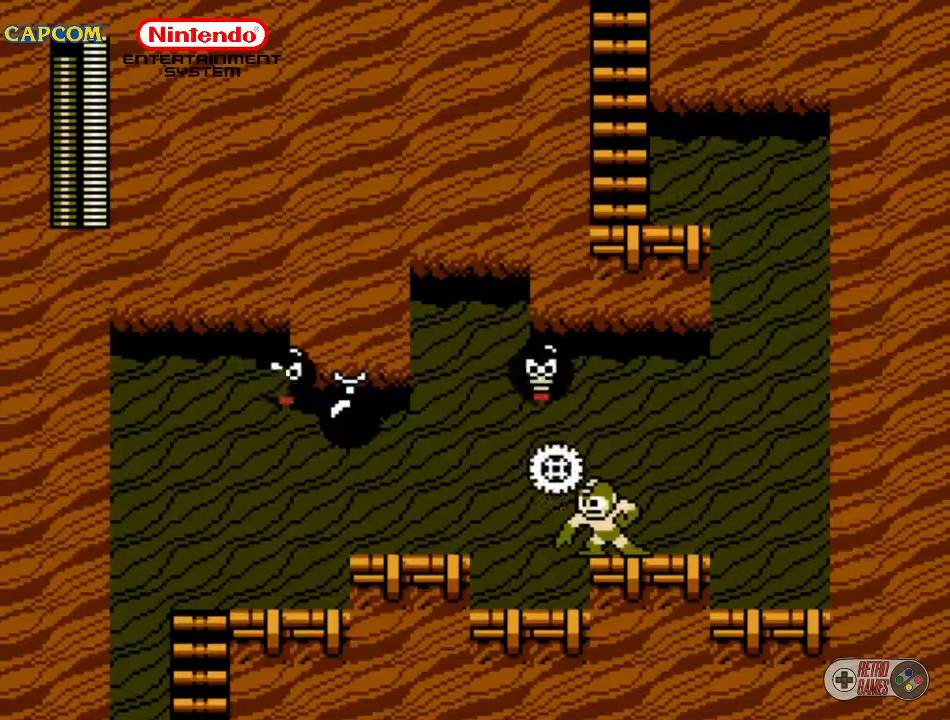
{"buttons": ["DPAD_UP", "DPAD_LEFT"], "events": []}
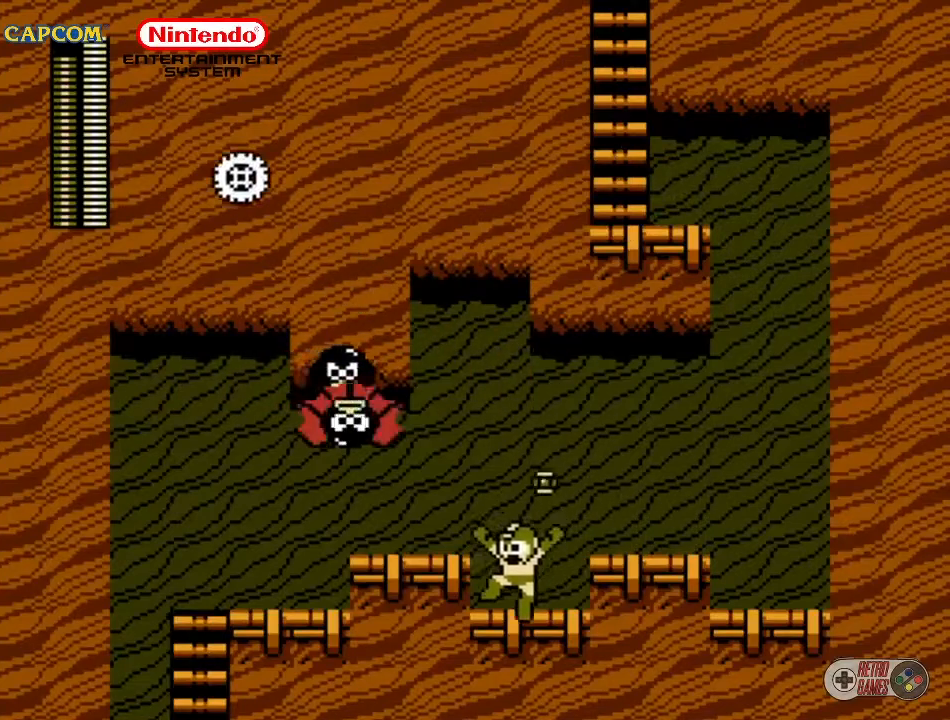
{"buttons": [], "events": [[50, "B", "down"], [183, "B", "up"], [333, "DPAD_UP", "up"], [383, "DPAD_LEFT", "up"]]}
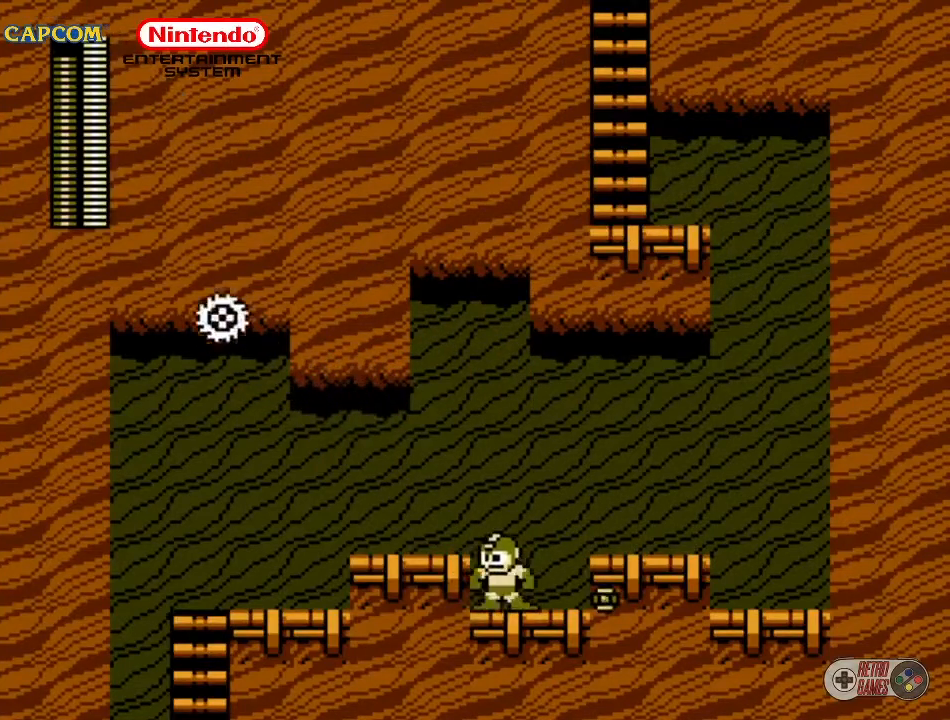
{"buttons": ["DPAD_RIGHT"], "events": [[250, "DPAD_RIGHT", "down"]]}
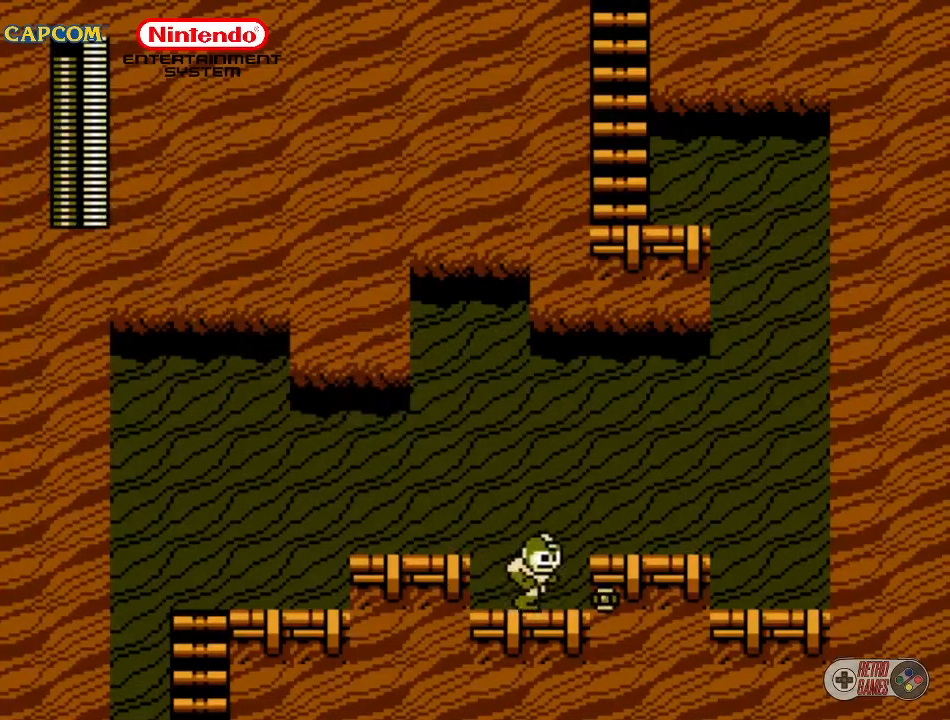
{"buttons": [], "events": [[233, "A", "down"], [317, "A", "up"], [483, "DPAD_RIGHT", "up"]]}
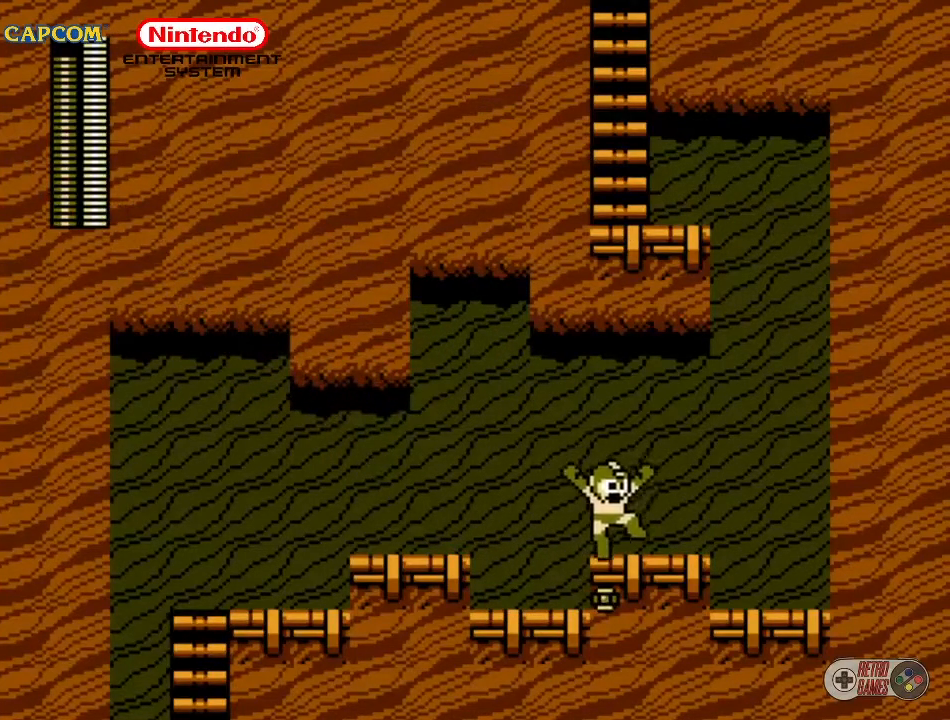
{"buttons": ["DPAD_UP", "DPAD_LEFT"], "events": [[100, "DPAD_LEFT", "down"], [133, "DPAD_UP", "down"]]}
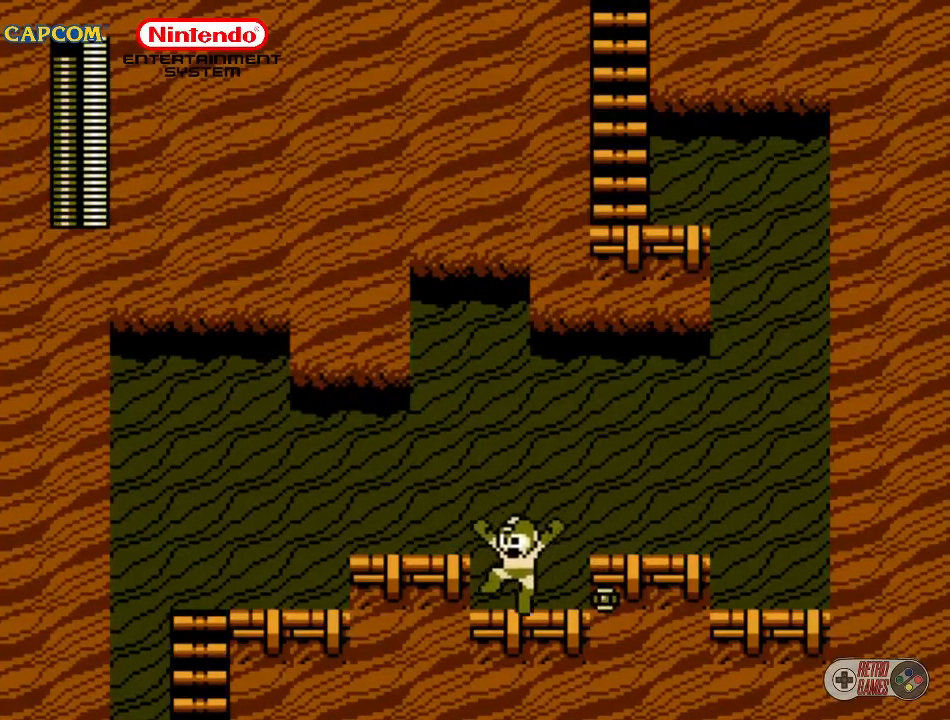
{"buttons": ["DPAD_UP", "DPAD_LEFT"], "events": [[83, "A", "down"], [167, "A", "up"]]}
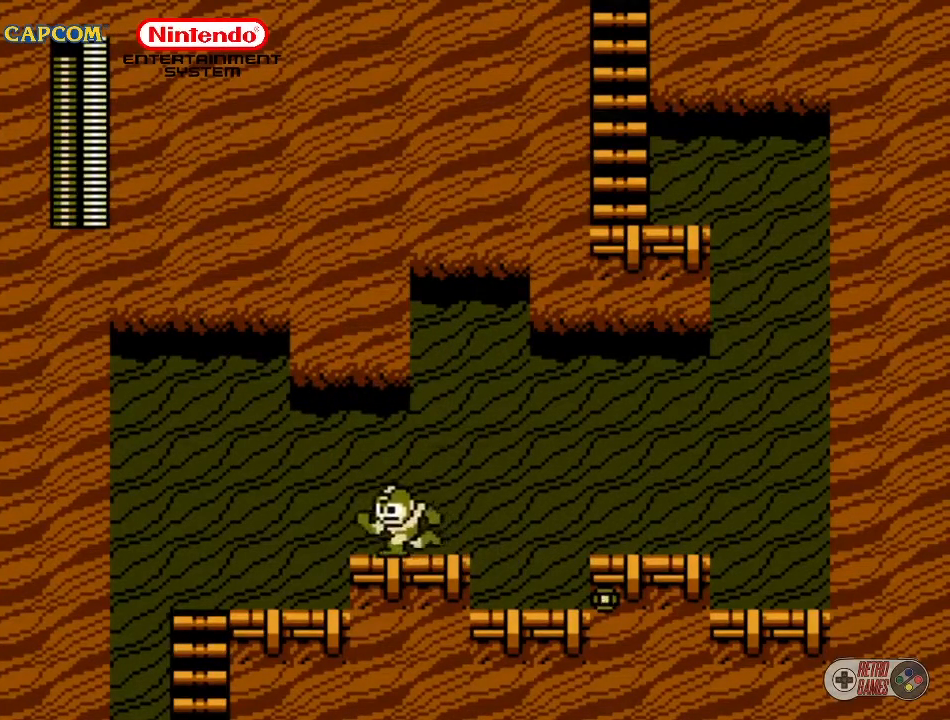
{"buttons": ["DPAD_UP", "DPAD_LEFT"], "events": []}
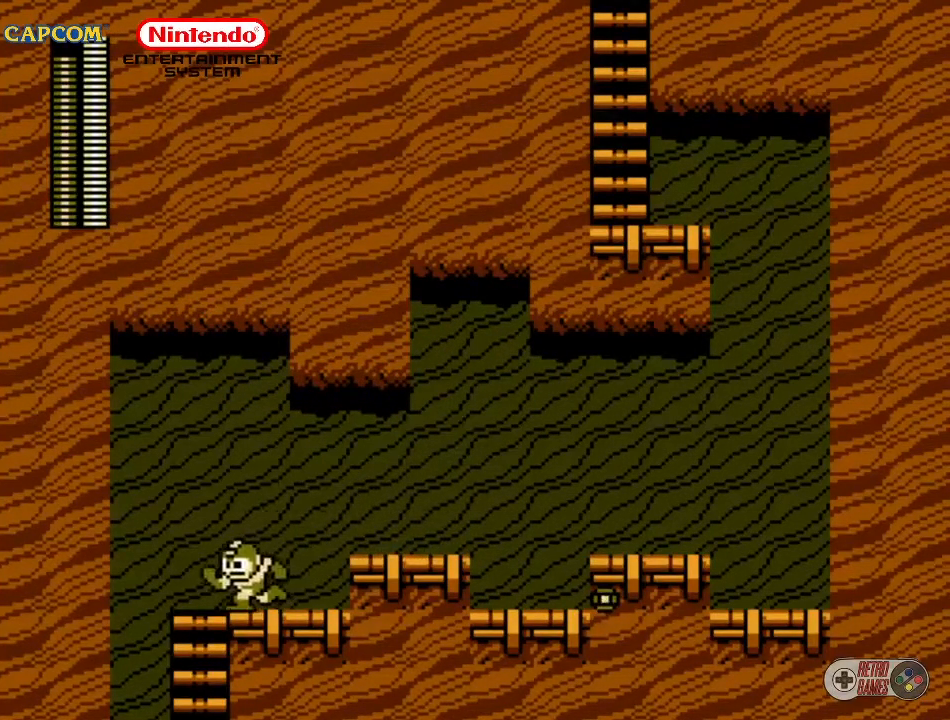
{"buttons": [], "events": [[17, "DPAD_UP", "up"], [50, "DPAD_DOWN", "down"], [217, "DPAD_LEFT", "up"], [267, "DPAD_DOWN", "up"], [367, "DPAD_RIGHT", "down"], [417, "A", "down"], [450, "DPAD_RIGHT", "up"], [500, "A", "up"]]}
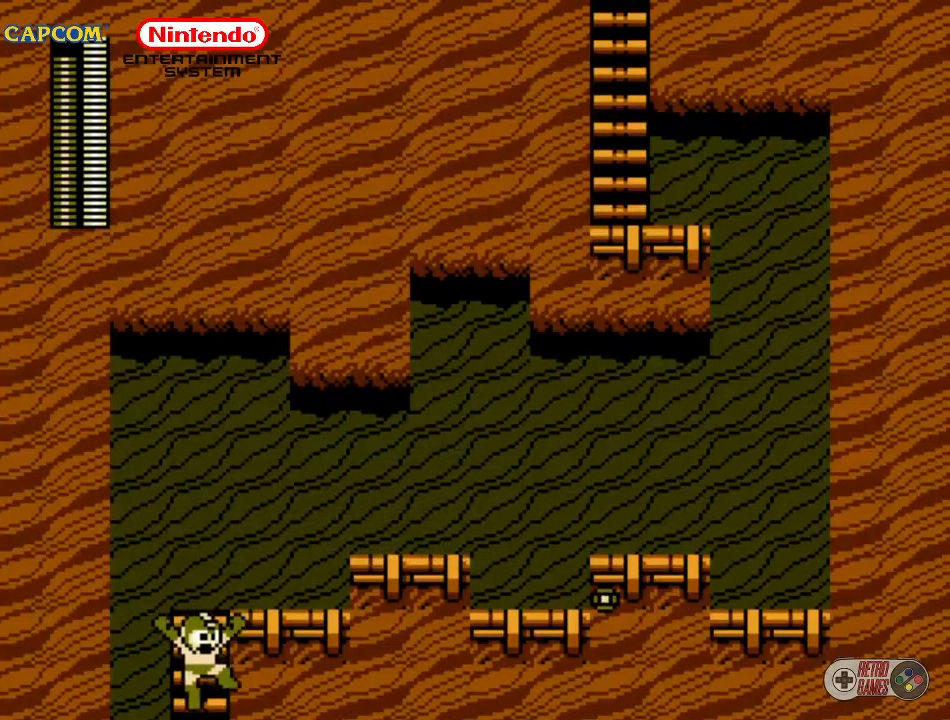
{"buttons": [], "events": []}
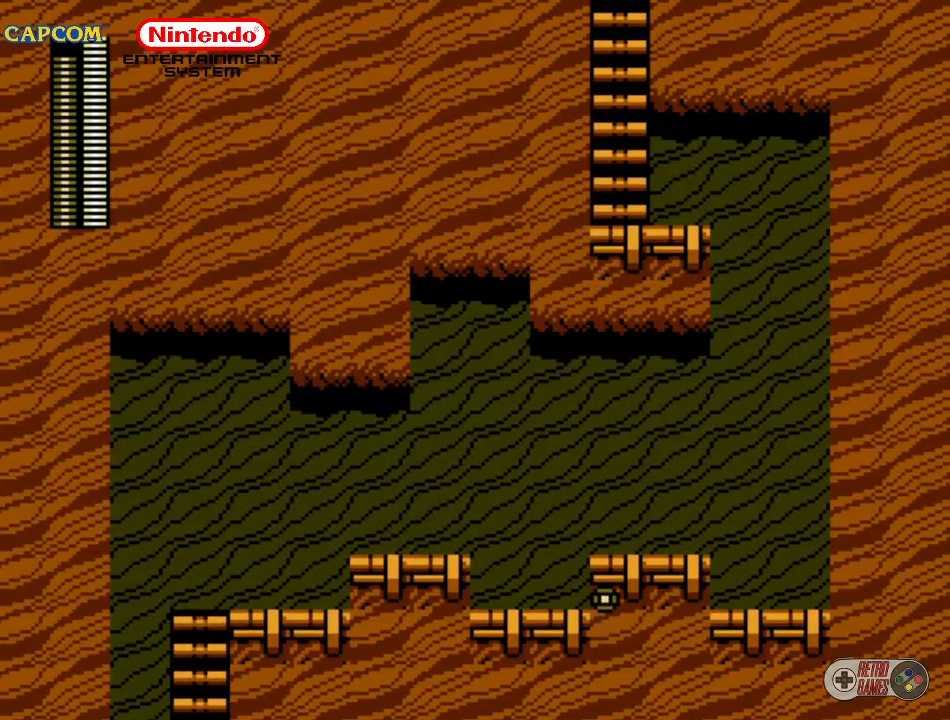
{"buttons": [], "events": []}
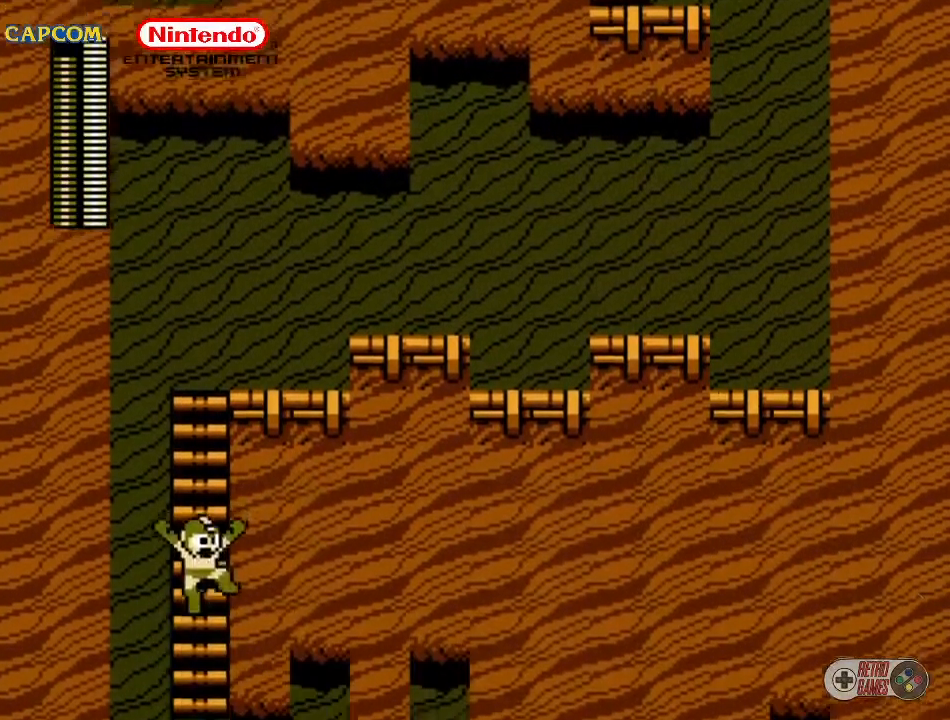
{"buttons": [], "events": []}
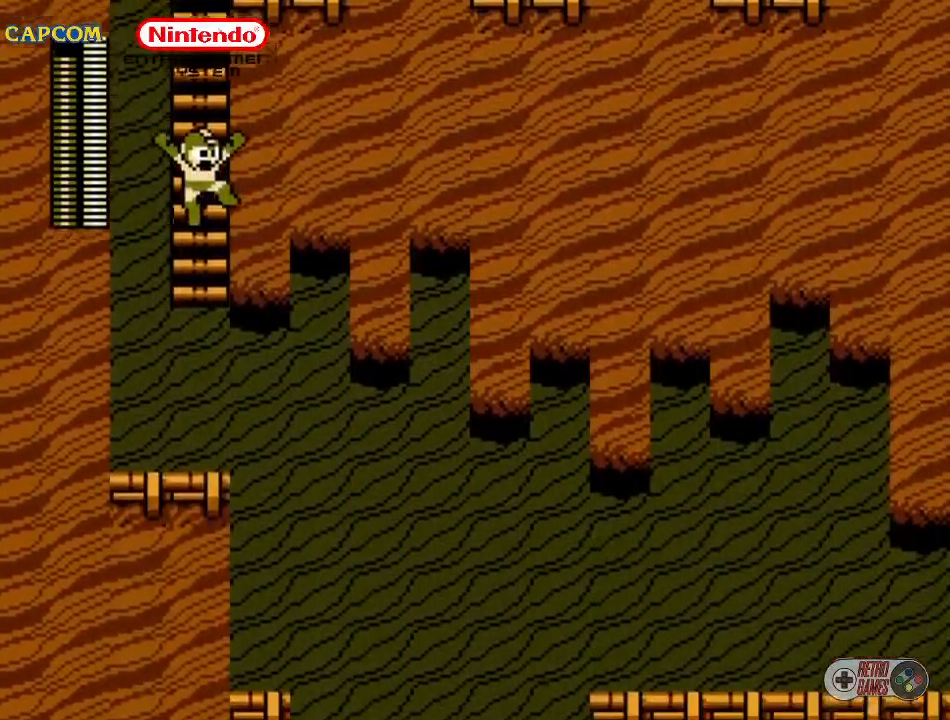
{"buttons": [], "events": []}
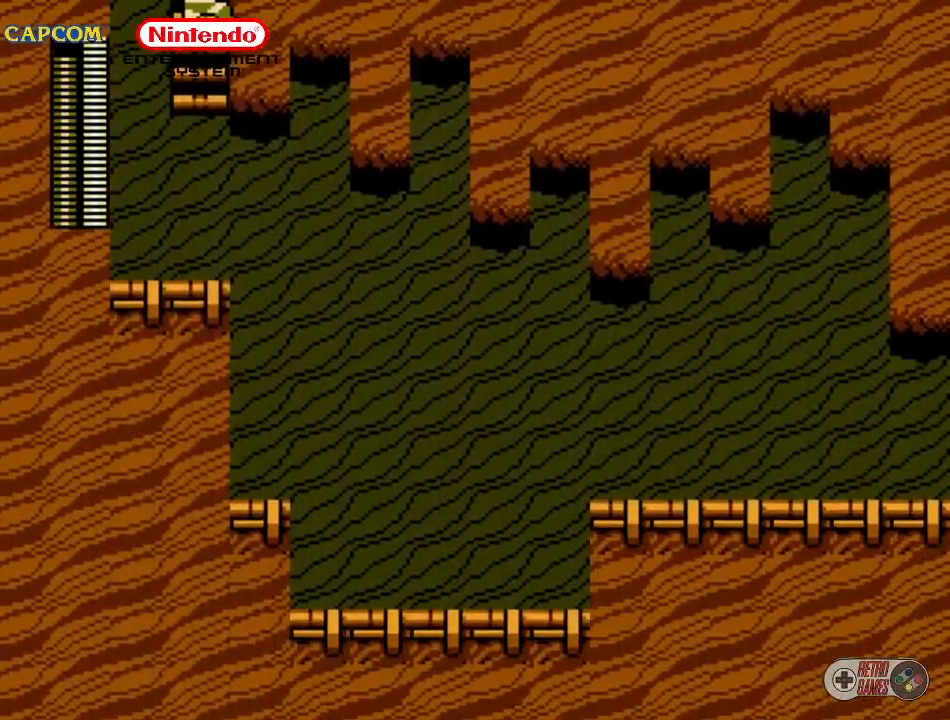
{"buttons": [], "events": []}
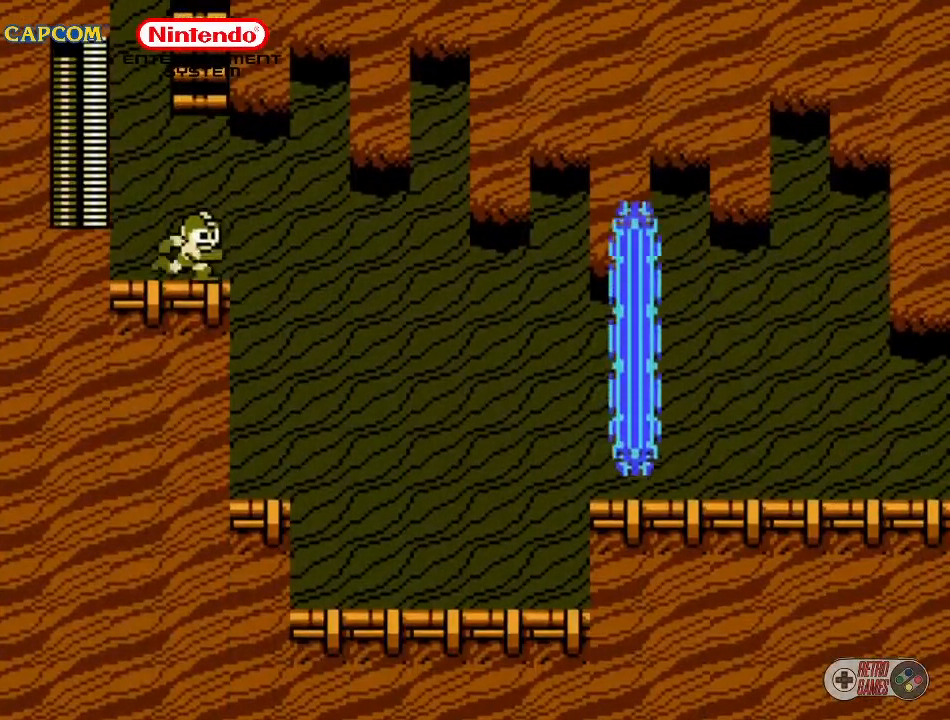
{"buttons": [], "events": []}